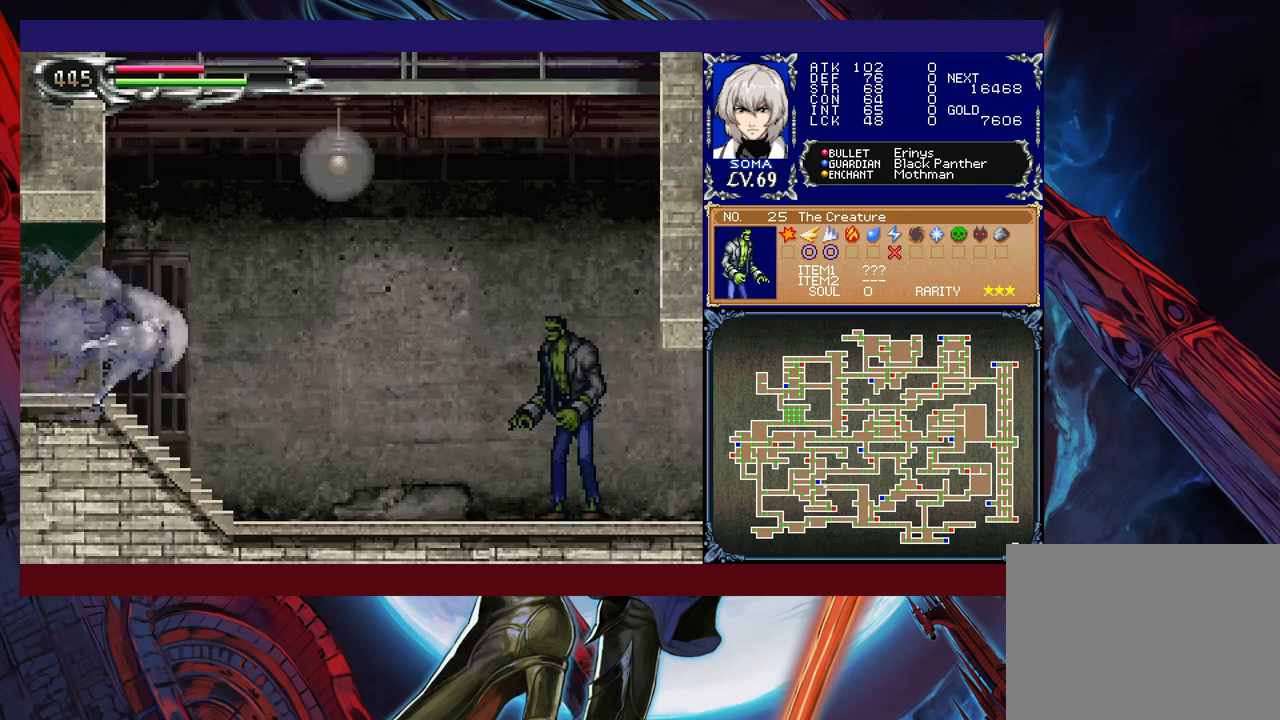
Gameplay with a controller (Xbox layout); each line is a JSON object with the inputs held at the frame after it. "events" lists button and stick changes between this image and that frame as [ms after this image, input, new state], when the widget could be followed in between. Not read: L2 R2 right_stick.
{"buttons": ["R1"], "left_stick": "center", "events": [[217, "B", "down"], [250, "A", "down"], [250, "B", "up"], [267, "left_stick", "center"], [300, "A", "up"]]}
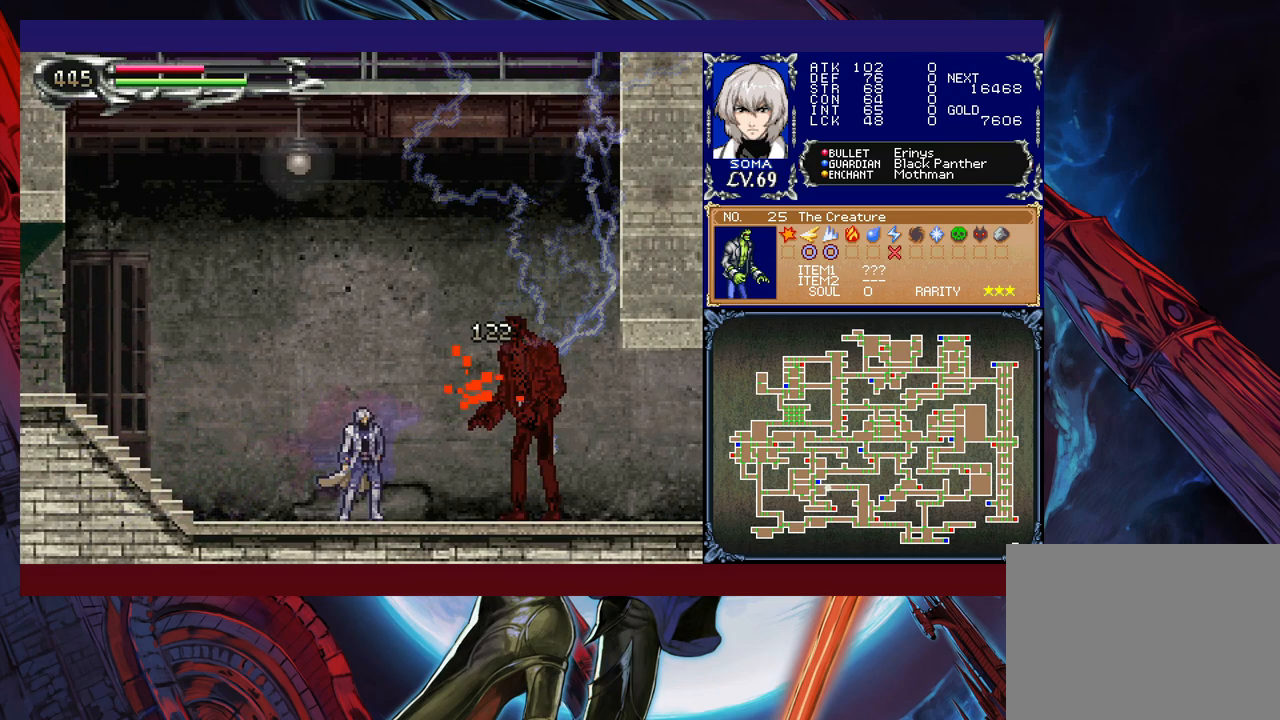
{"buttons": ["R1"], "left_stick": "left", "events": [[50, "B", "down"], [67, "A", "down"], [67, "B", "up"], [117, "A", "up"], [217, "left_stick", "left"]]}
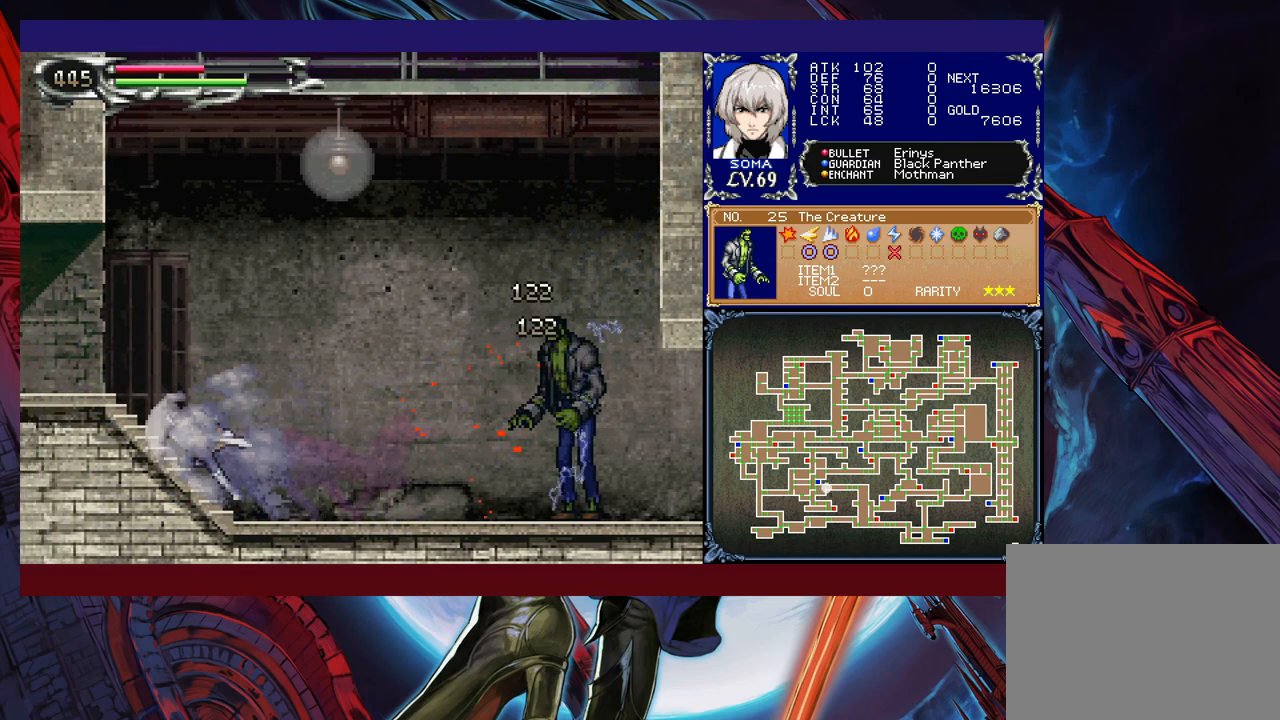
{"buttons": ["R1"], "left_stick": "right", "events": [[367, "left_stick", "right"]]}
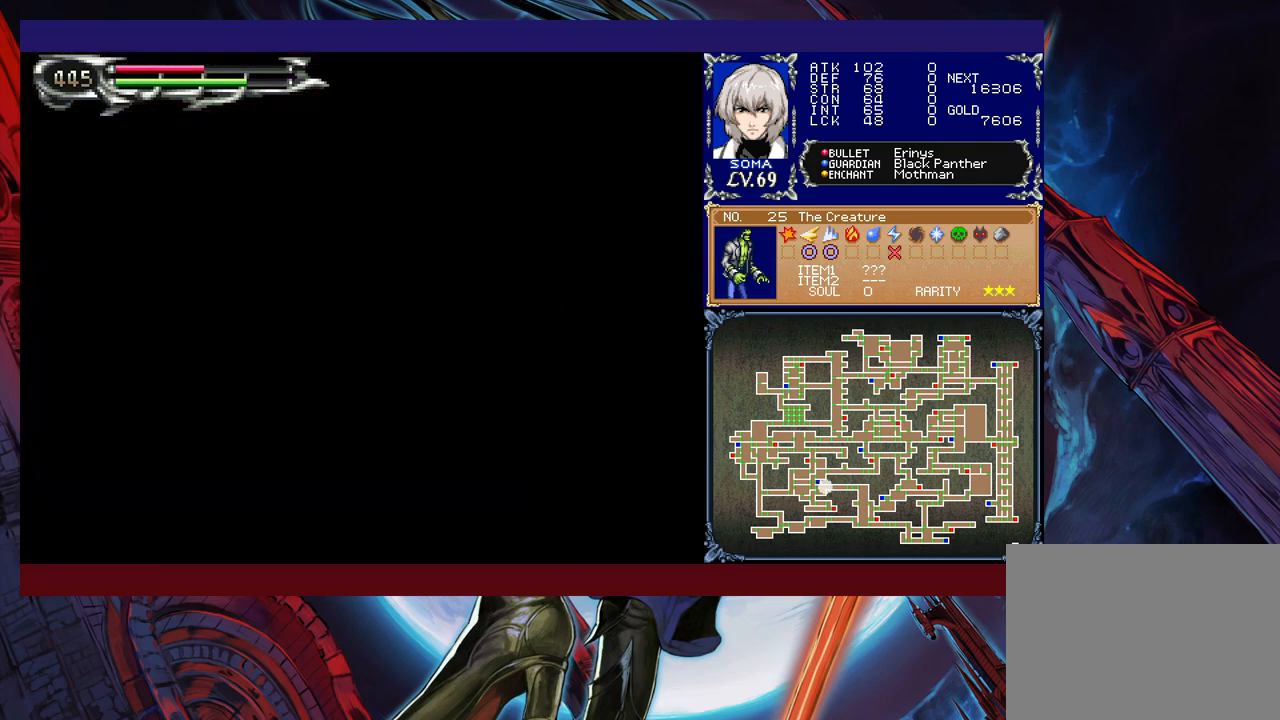
{"buttons": ["R1"], "left_stick": "center", "events": [[350, "B", "down"], [367, "B", "up"], [417, "left_stick", "center"]]}
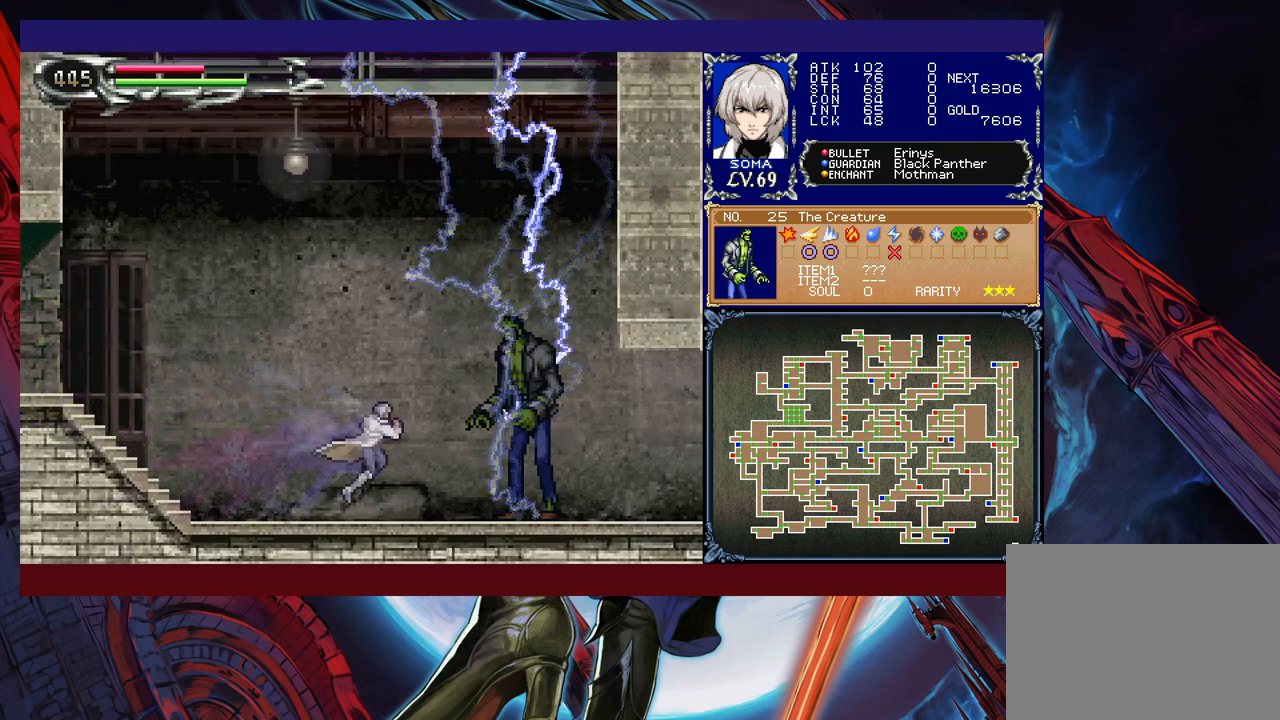
{"buttons": ["R1"], "left_stick": "center", "events": [[117, "A", "down"], [217, "A", "up"]]}
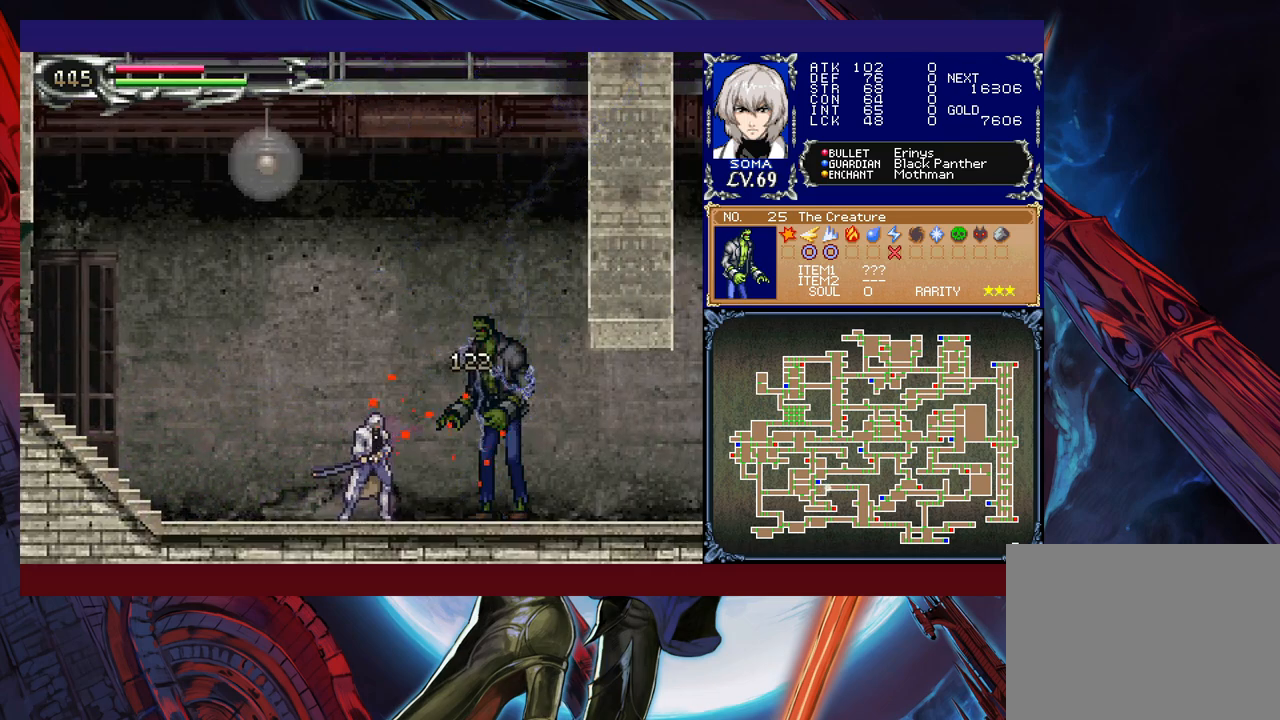
{"buttons": ["Y", "R1"], "left_stick": "left", "events": [[367, "Y", "down"], [500, "left_stick", "left"]]}
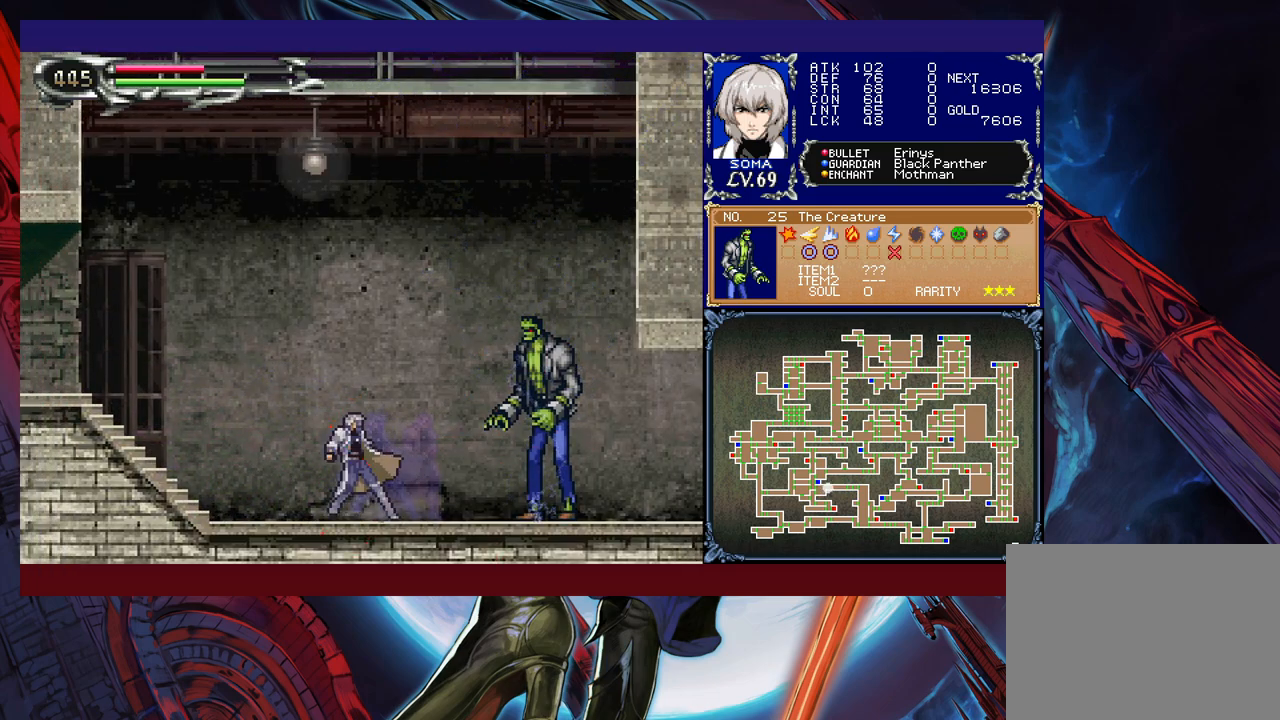
{"buttons": ["R1"], "left_stick": "right", "events": [[17, "Y", "up"], [67, "left_stick", "center"], [400, "B", "down"], [417, "left_stick", "right"], [467, "B", "up"]]}
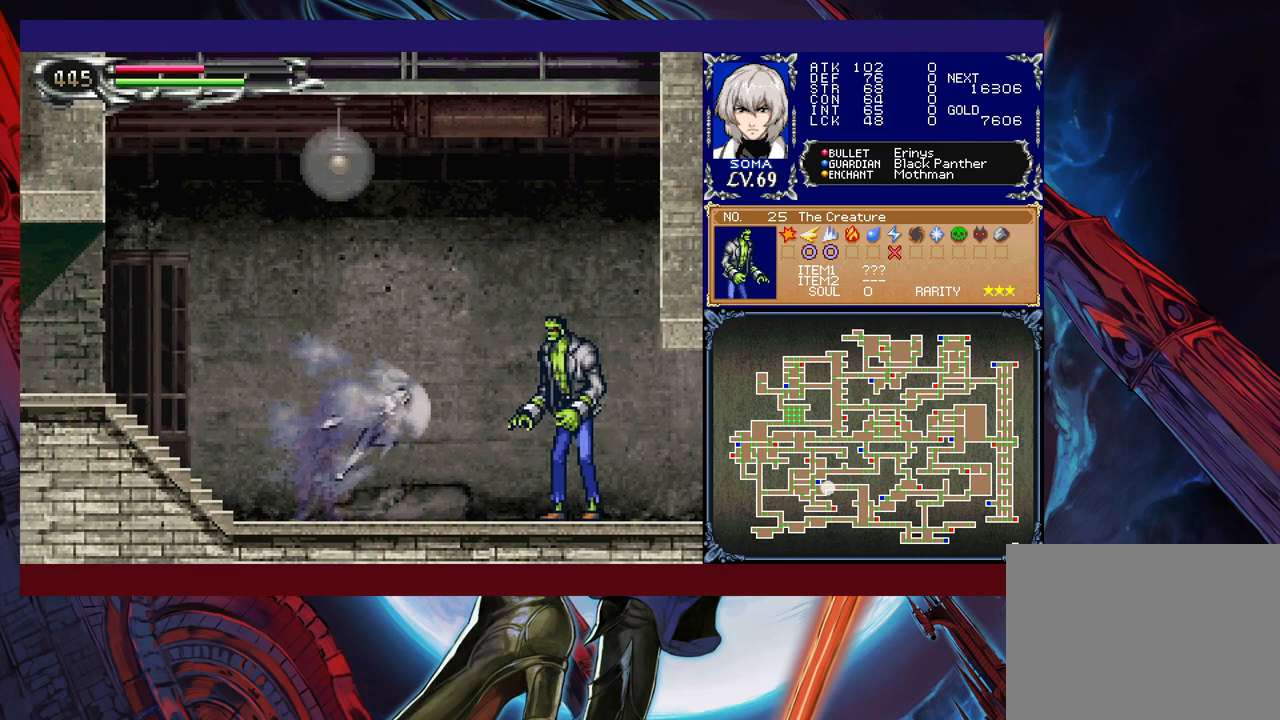
{"buttons": ["R1"], "left_stick": "left", "events": [[17, "A", "down"], [67, "left_stick", "center"], [117, "A", "up"], [117, "left_stick", "left"]]}
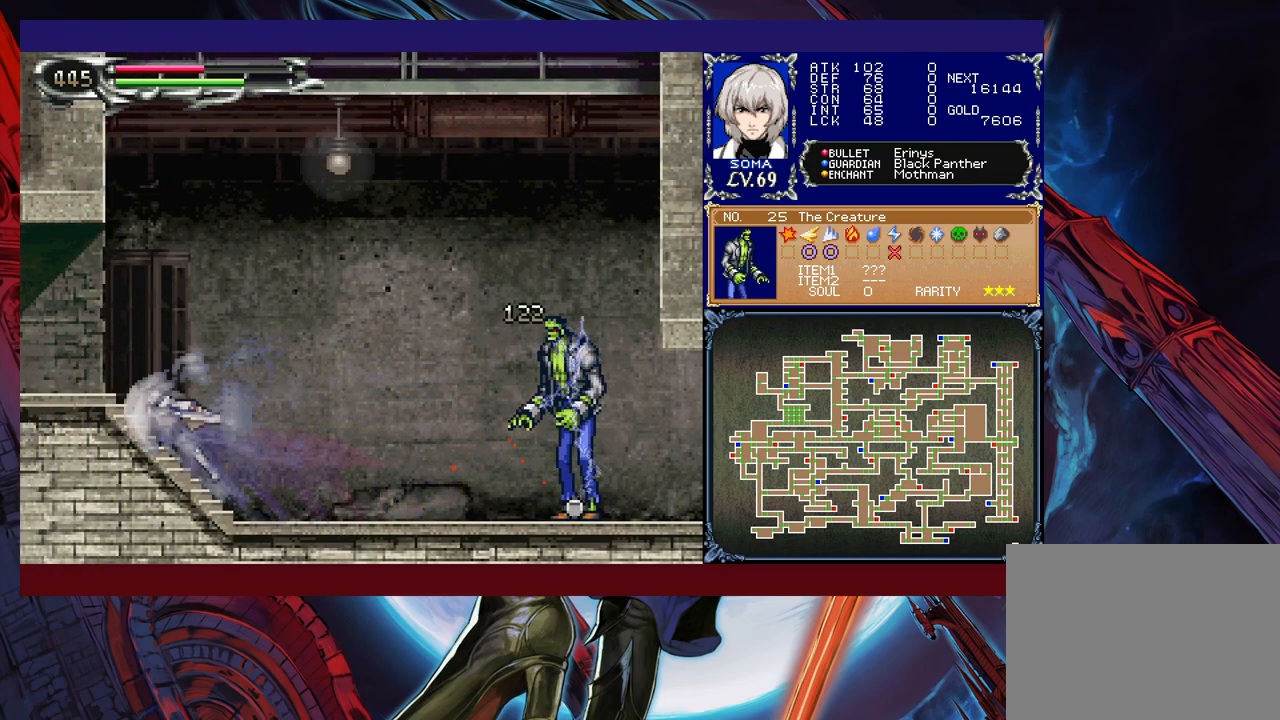
{"buttons": ["R1"], "left_stick": "right", "events": [[317, "left_stick", "right"]]}
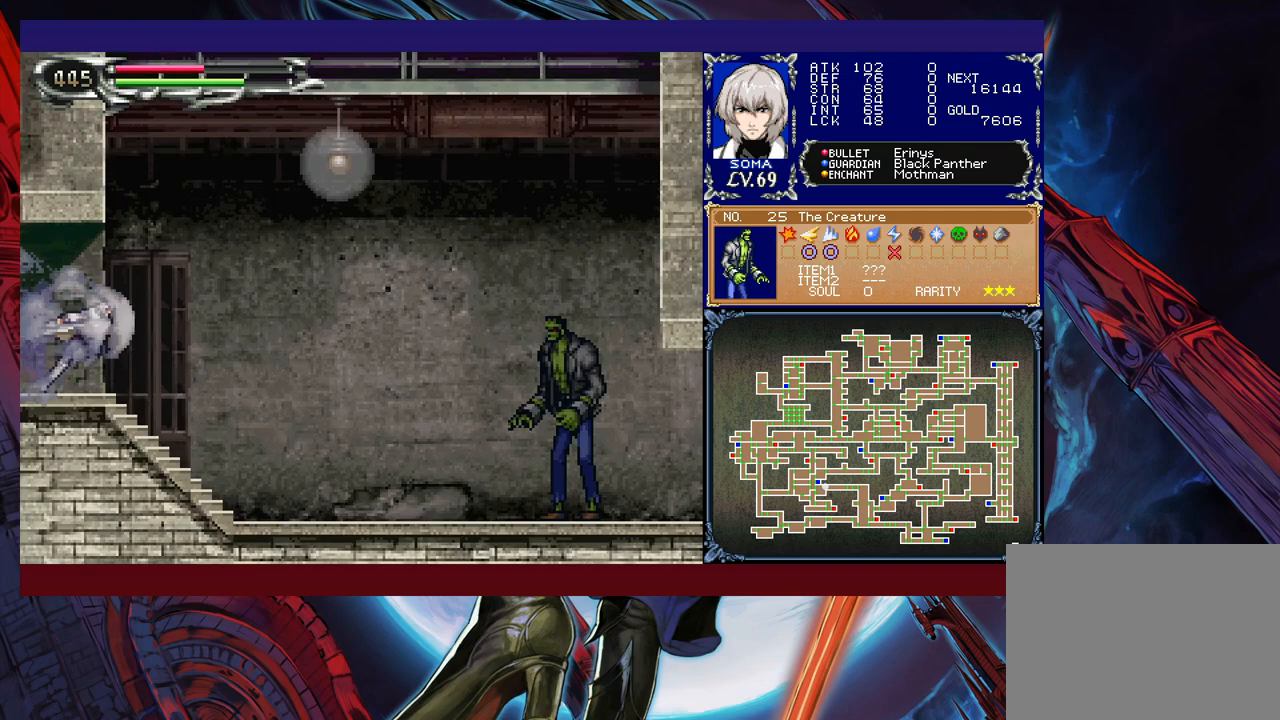
{"buttons": ["R1"], "left_stick": "center", "events": [[300, "B", "down"], [317, "A", "down"], [317, "B", "up"], [367, "A", "up"], [367, "left_stick", "center"]]}
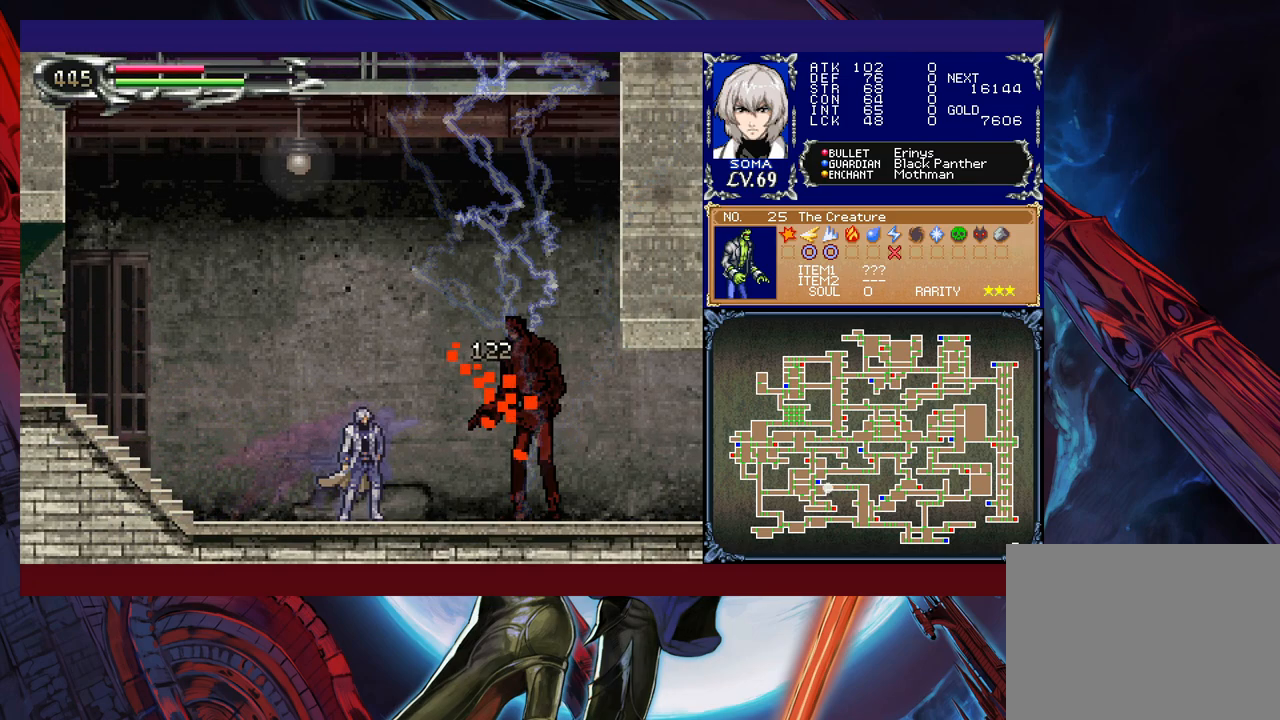
{"buttons": ["R1"], "left_stick": "left", "events": [[117, "A", "down"], [217, "A", "up"], [267, "left_stick", "left"]]}
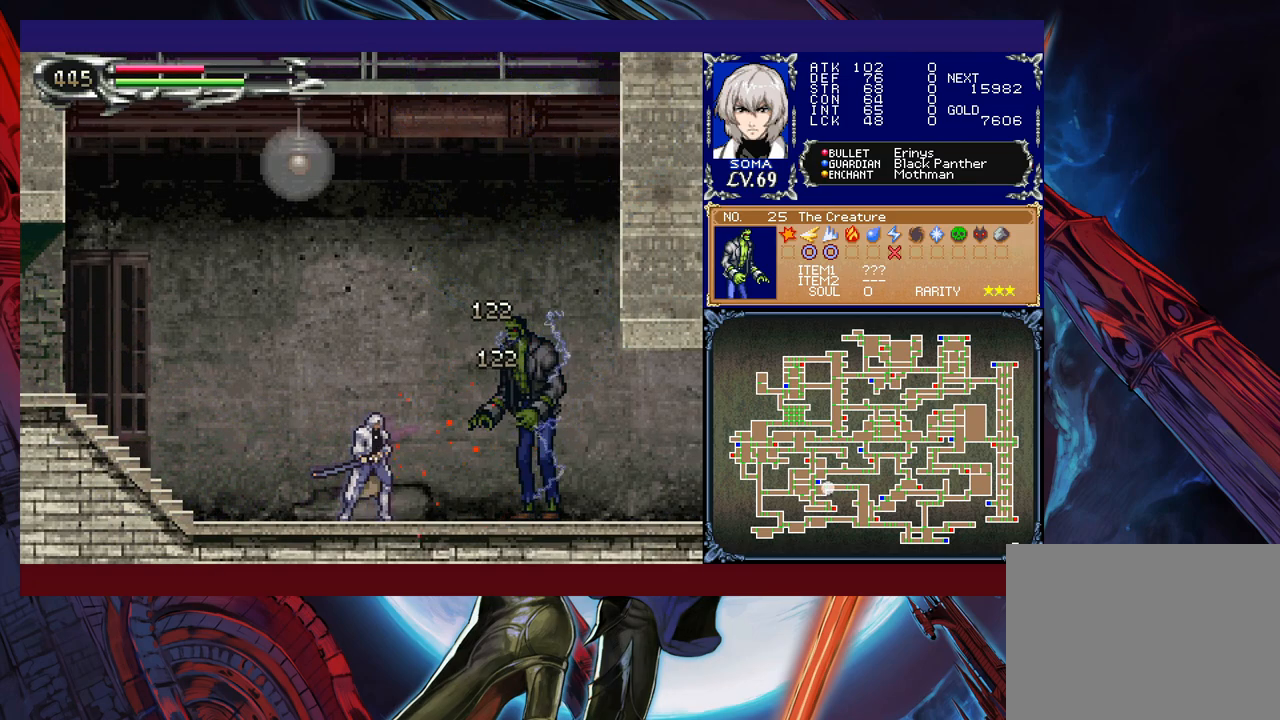
{"buttons": ["B", "R1"], "left_stick": "left", "events": [[350, "B", "down"]]}
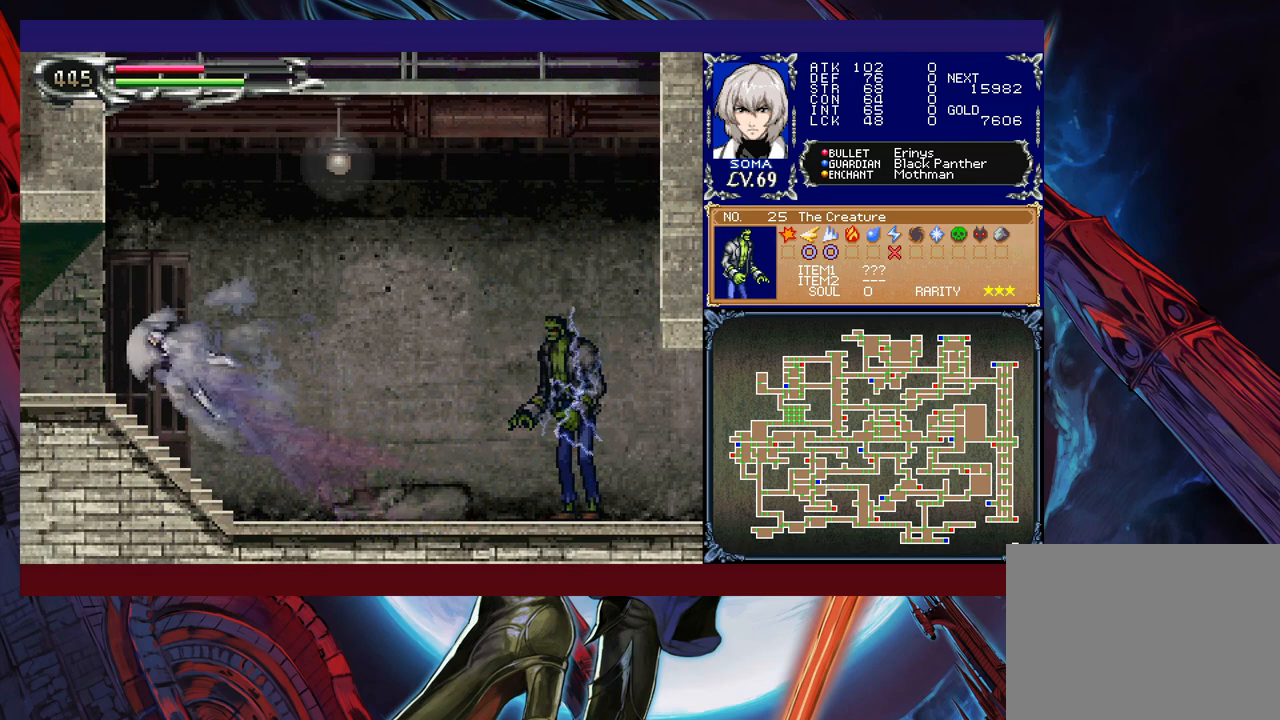
{"buttons": ["R1"], "left_stick": "right", "events": [[50, "B", "up"], [300, "left_stick", "right"]]}
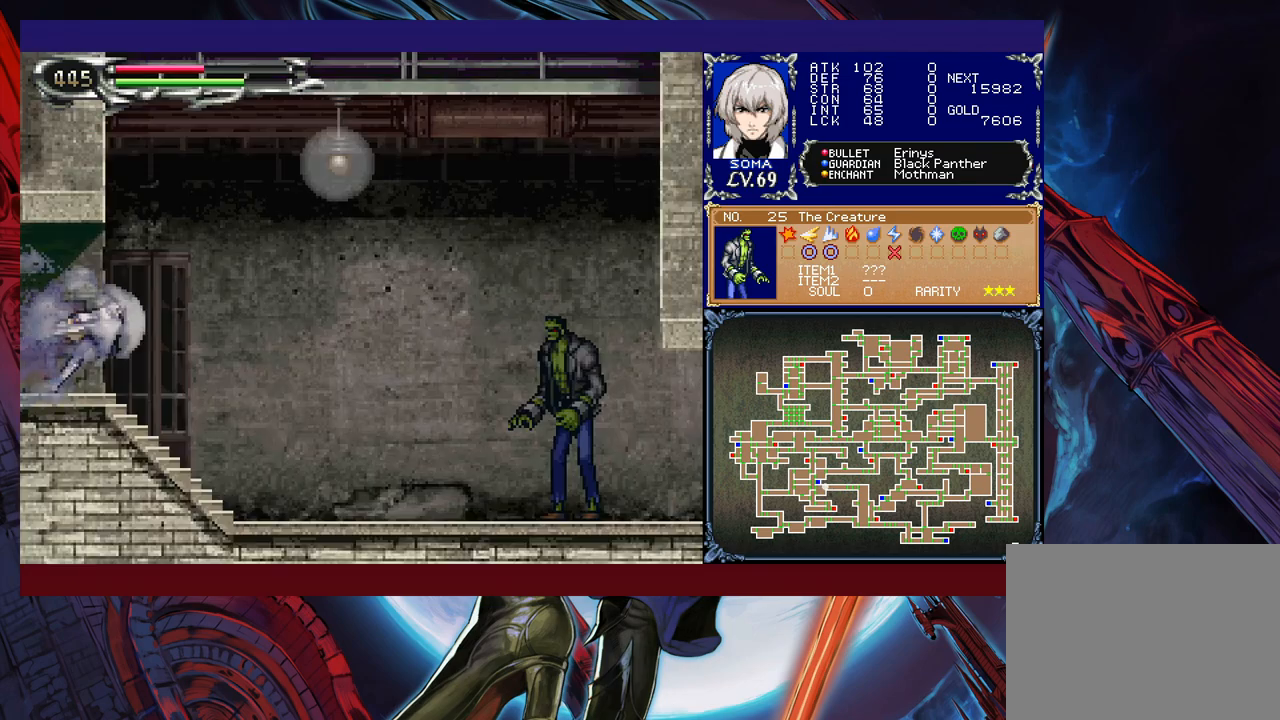
{"buttons": ["R1"], "left_stick": "center", "events": [[217, "B", "down"], [267, "A", "down"], [300, "B", "up"], [350, "A", "up"], [367, "left_stick", "center"]]}
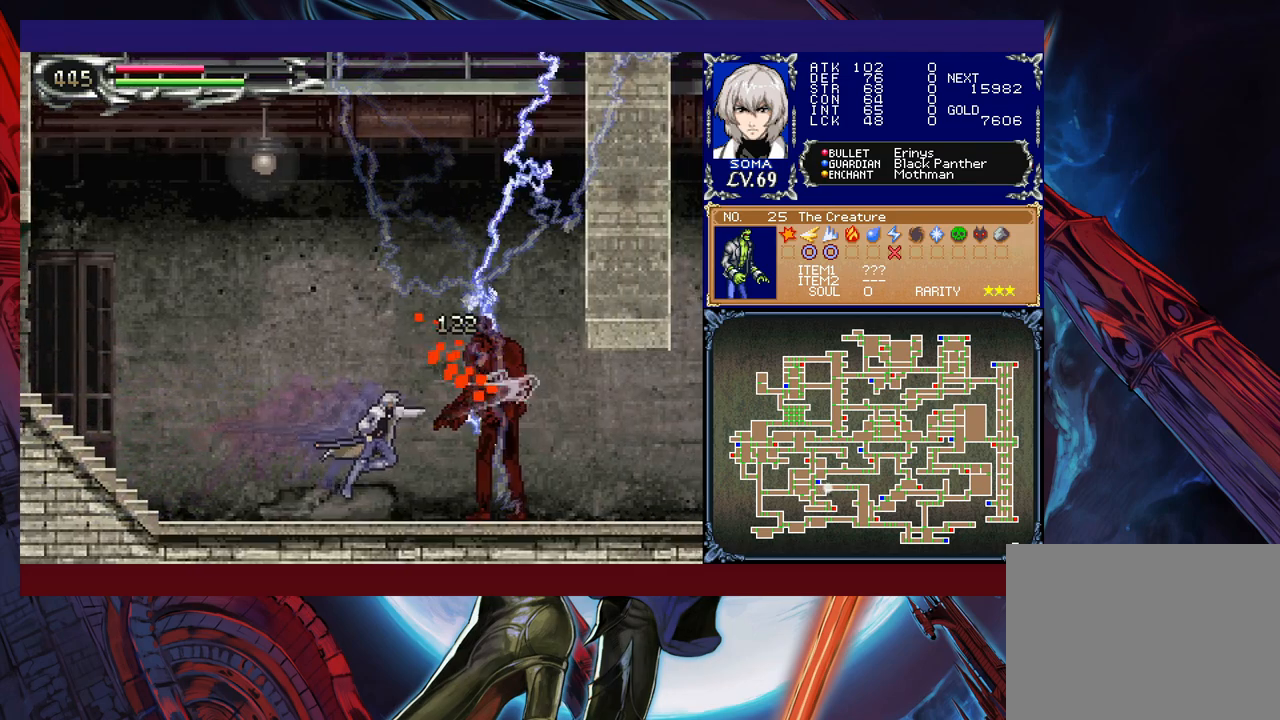
{"buttons": ["R1"], "left_stick": "left", "events": [[117, "A", "down"], [217, "A", "up"], [300, "left_stick", "left"]]}
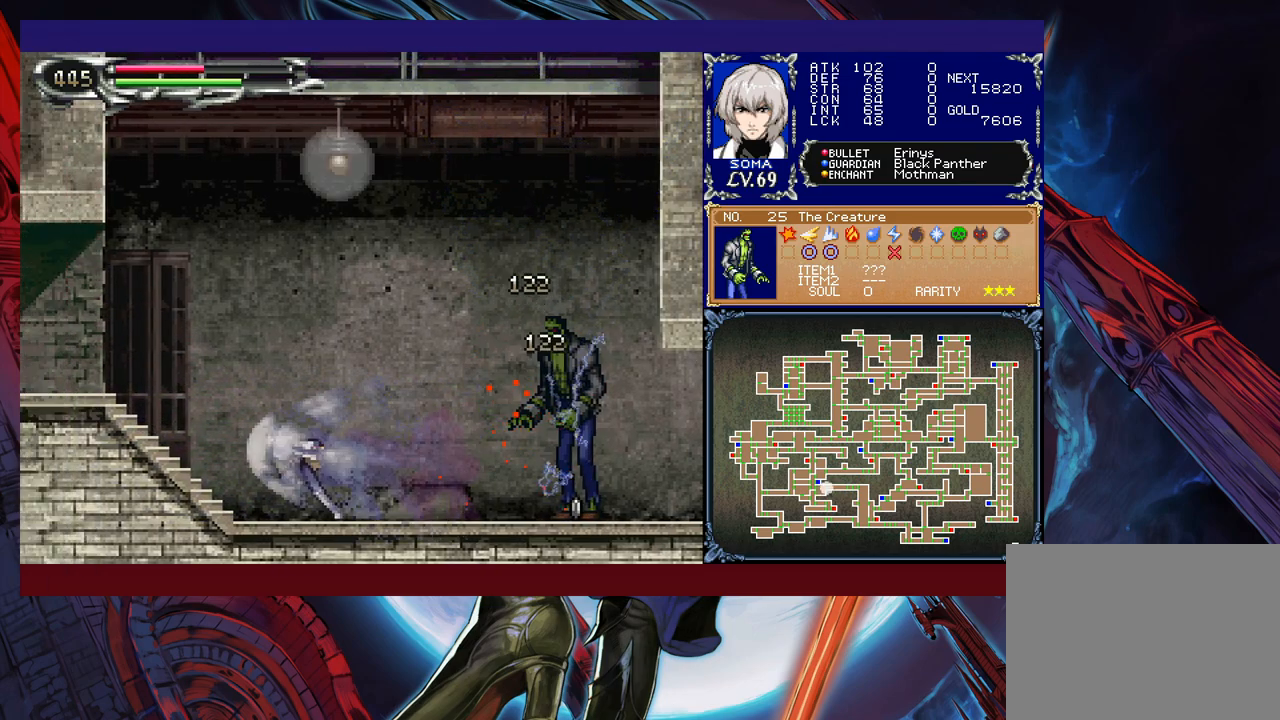
{"buttons": ["R1"], "left_stick": "center", "events": [[500, "left_stick", "center"]]}
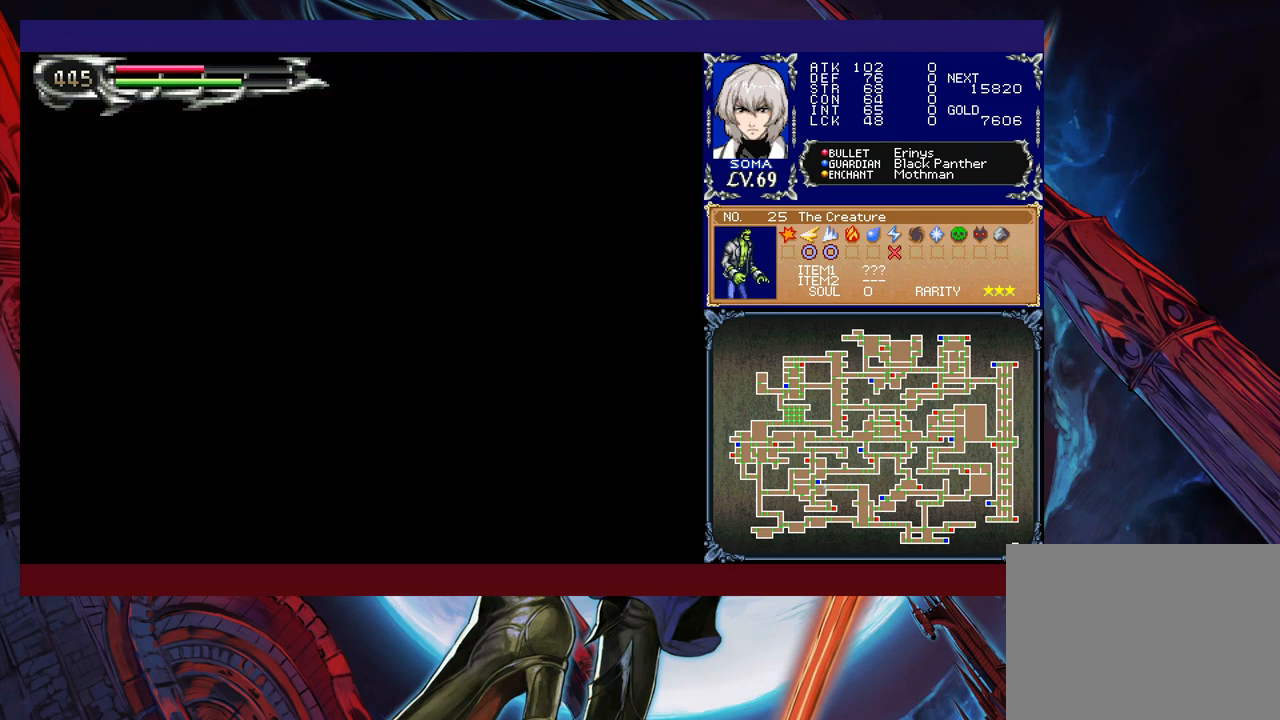
{"buttons": ["B", "R1"], "left_stick": "right", "events": [[17, "left_stick", "right"], [500, "B", "down"]]}
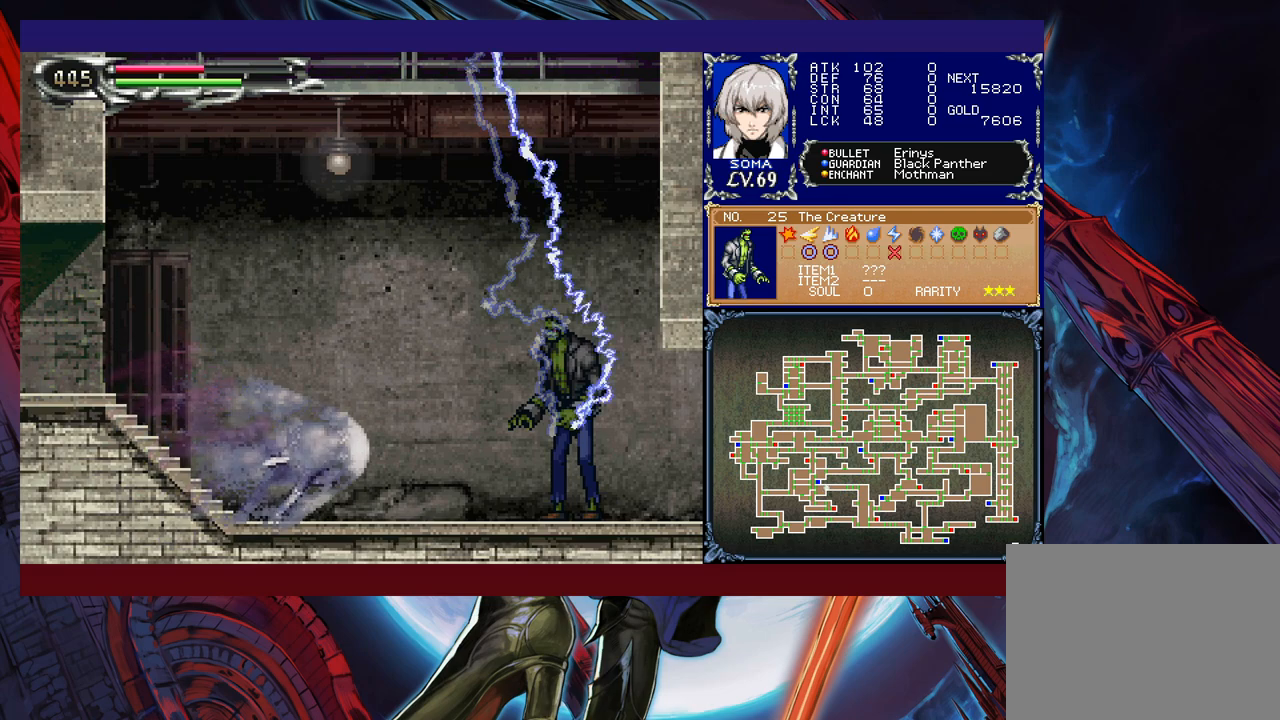
{"buttons": ["R1"], "left_stick": "left", "events": [[50, "A", "down"], [50, "B", "up"], [67, "A", "up"], [67, "left_stick", "center"], [367, "B", "down"], [400, "A", "down"], [400, "B", "up"], [450, "A", "up"], [467, "left_stick", "left"]]}
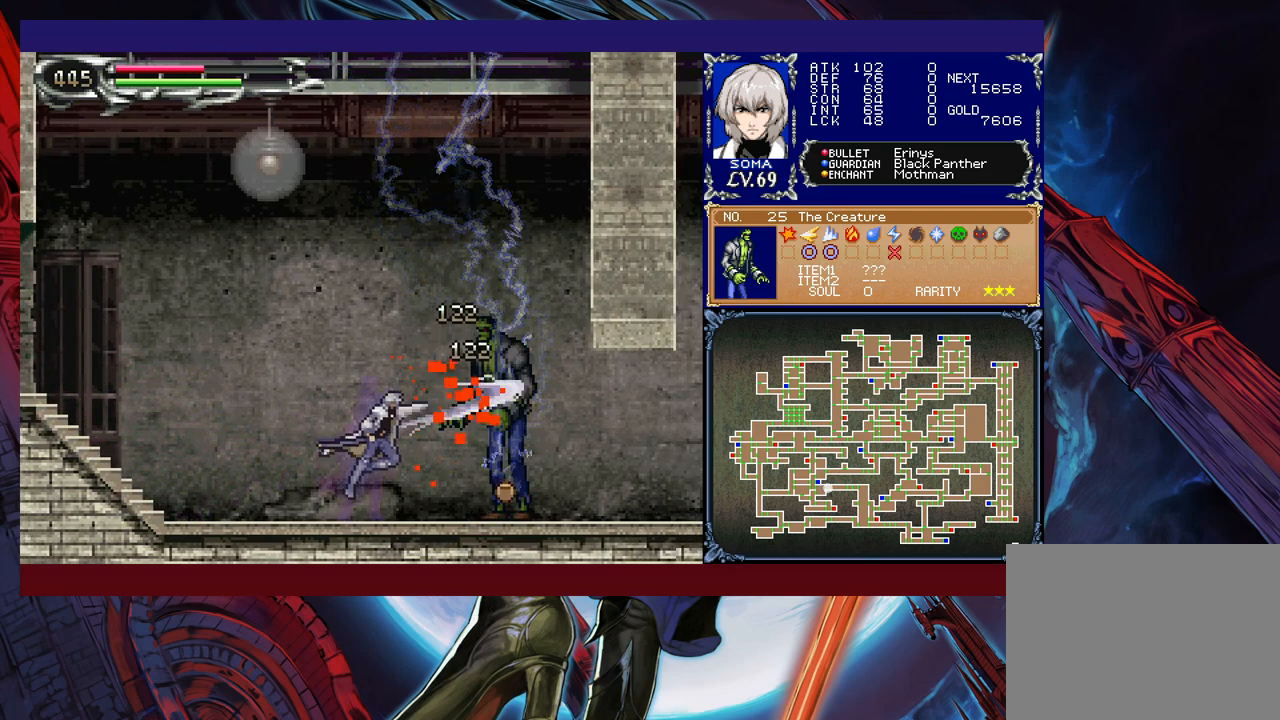
{"buttons": ["R1"], "left_stick": "left", "events": []}
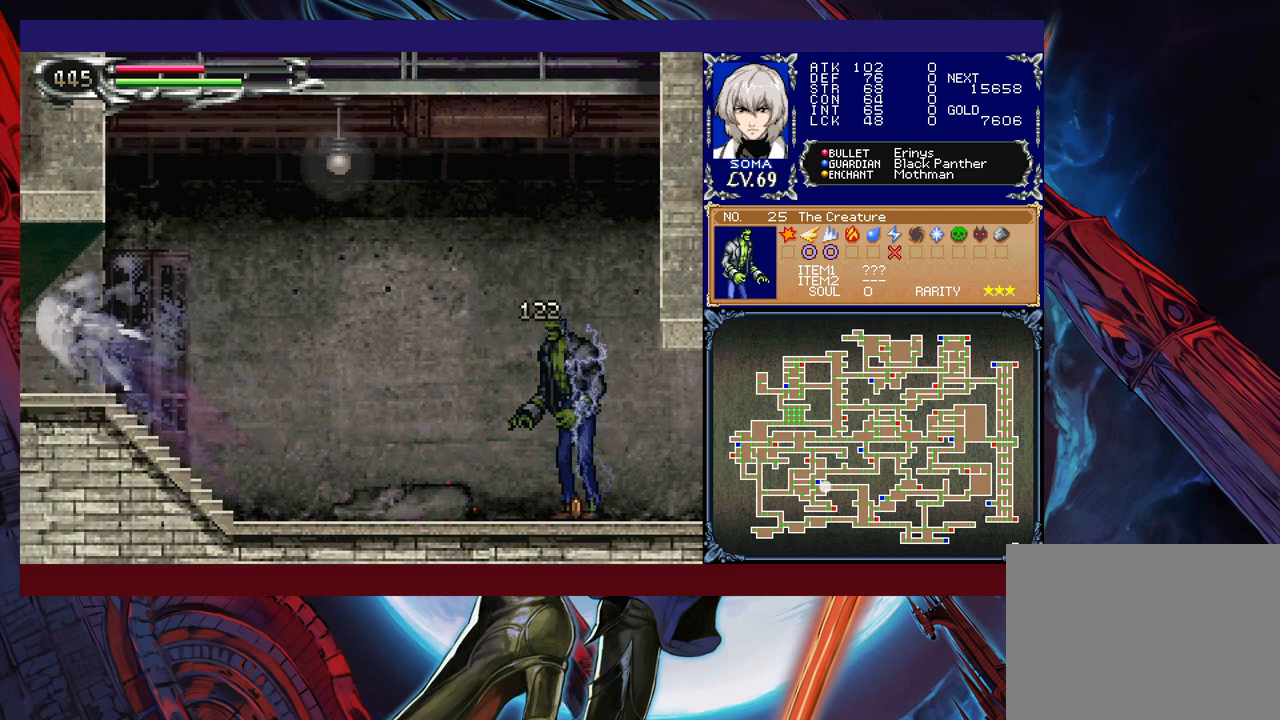
{"buttons": ["B", "R1"], "left_stick": "right", "events": [[200, "left_stick", "right"], [467, "B", "down"]]}
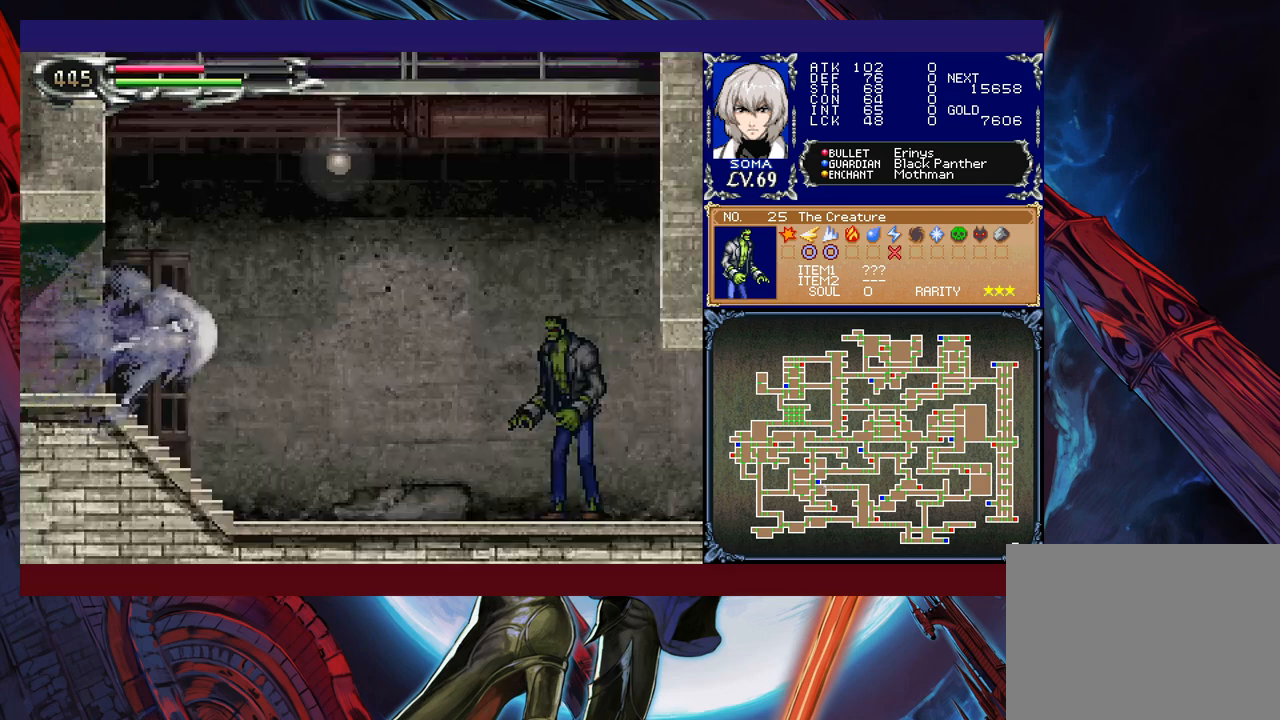
{"buttons": ["R1"], "left_stick": "center", "events": [[50, "B", "up"], [267, "left_stick", "center"]]}
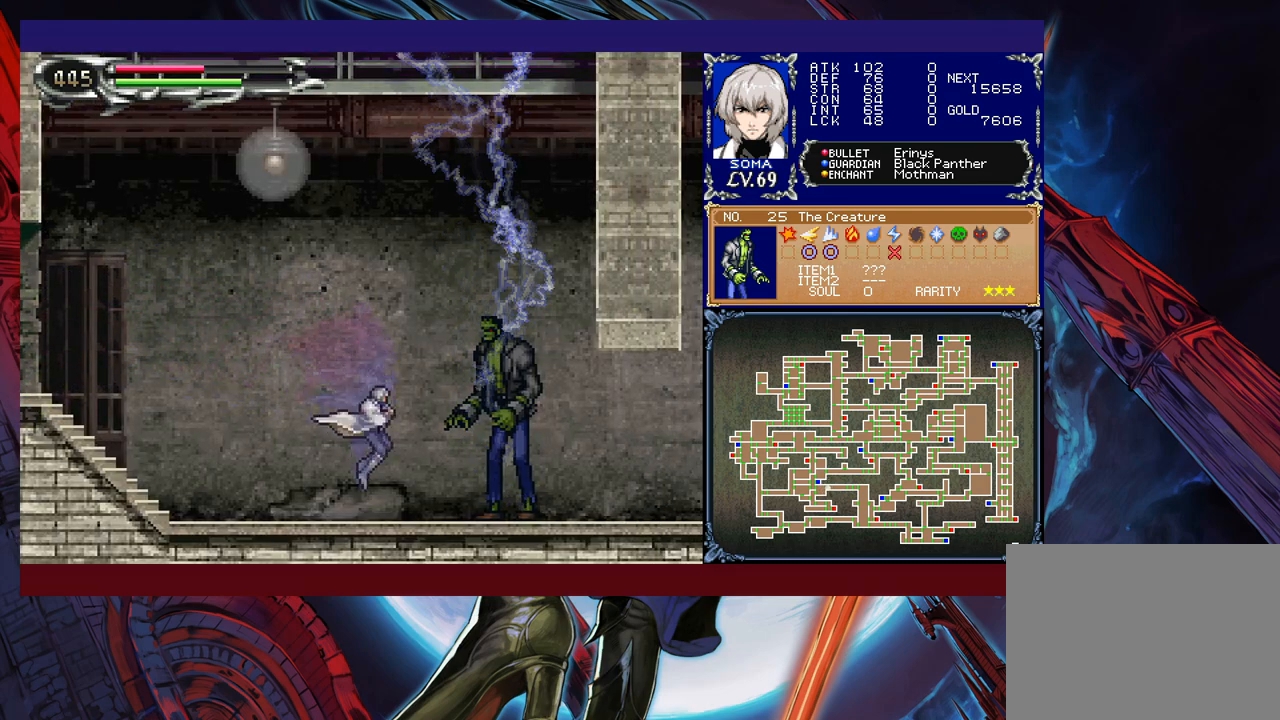
{"buttons": ["A", "R1"], "left_stick": "center", "events": [[100, "B", "down"], [117, "A", "down"], [150, "B", "up"], [167, "A", "up"], [467, "A", "down"]]}
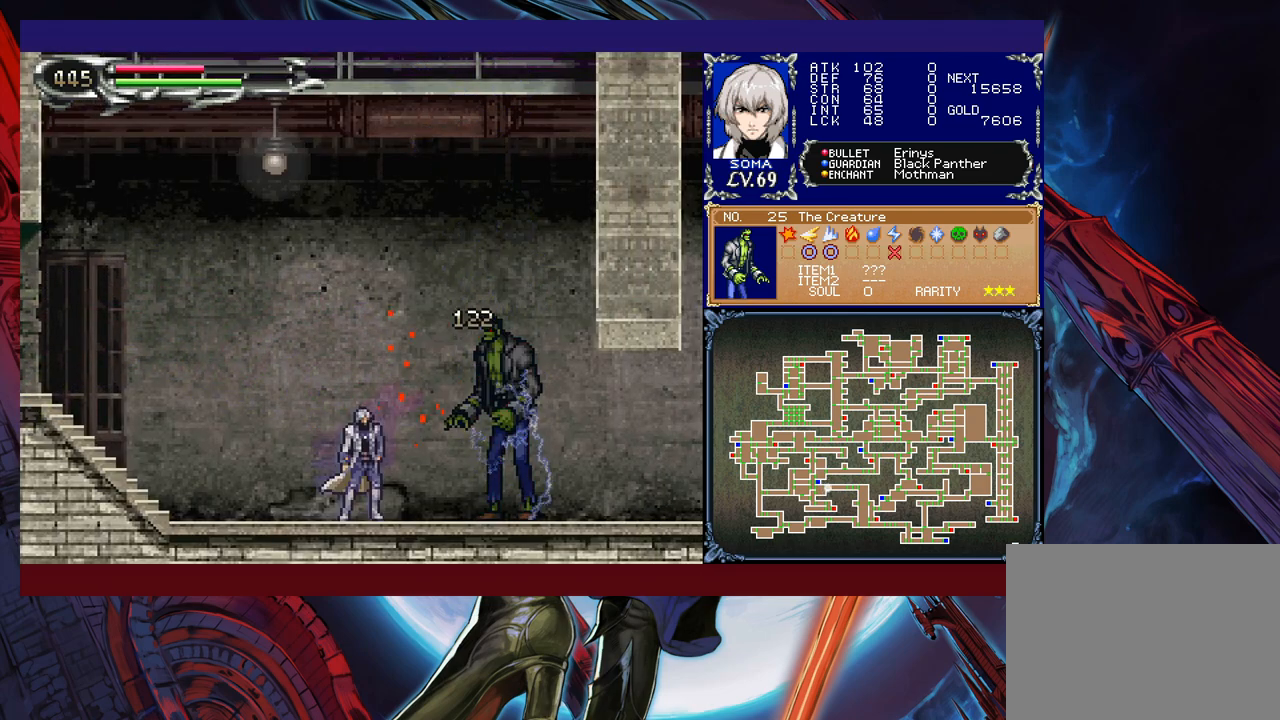
{"buttons": ["R1"], "left_stick": "left", "events": [[67, "A", "up"], [267, "Y", "down"], [400, "Y", "up"], [417, "left_stick", "left"]]}
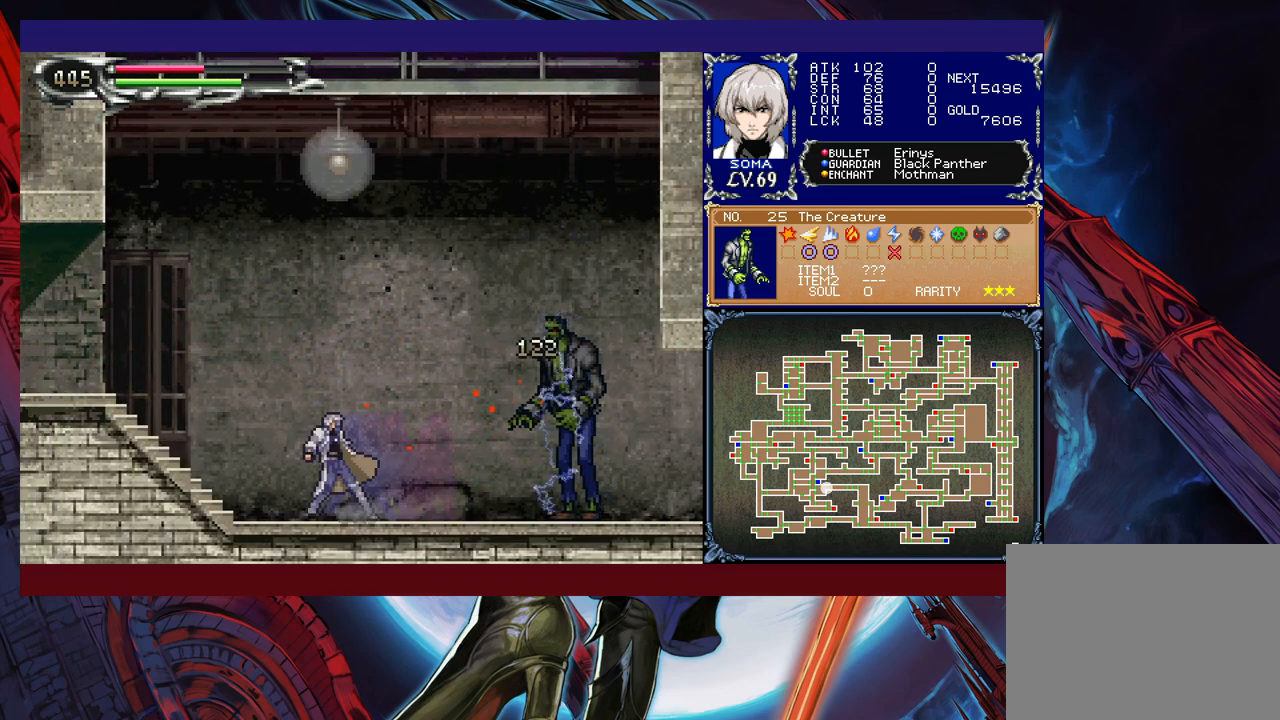
{"buttons": ["R1"], "left_stick": "left", "events": [[17, "B", "down"], [250, "B", "up"]]}
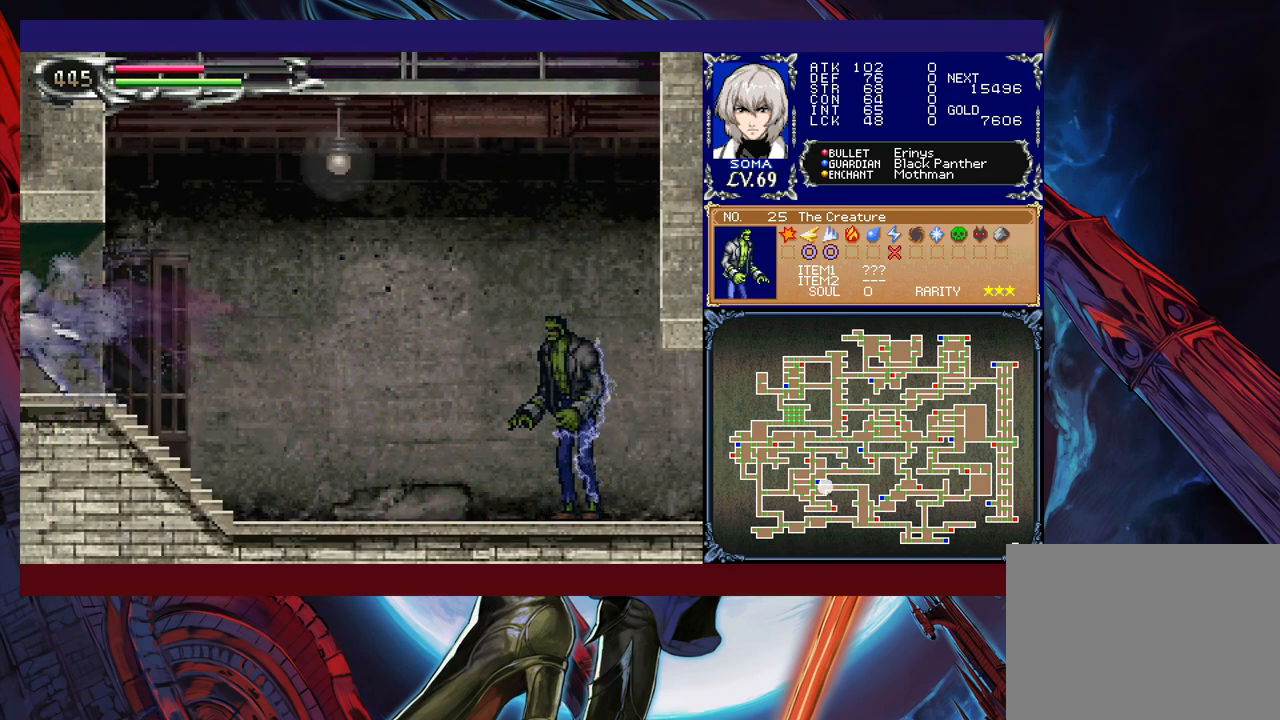
{"buttons": ["R1"], "left_stick": "right", "events": [[100, "left_stick", "right"], [367, "B", "down"], [467, "B", "up"]]}
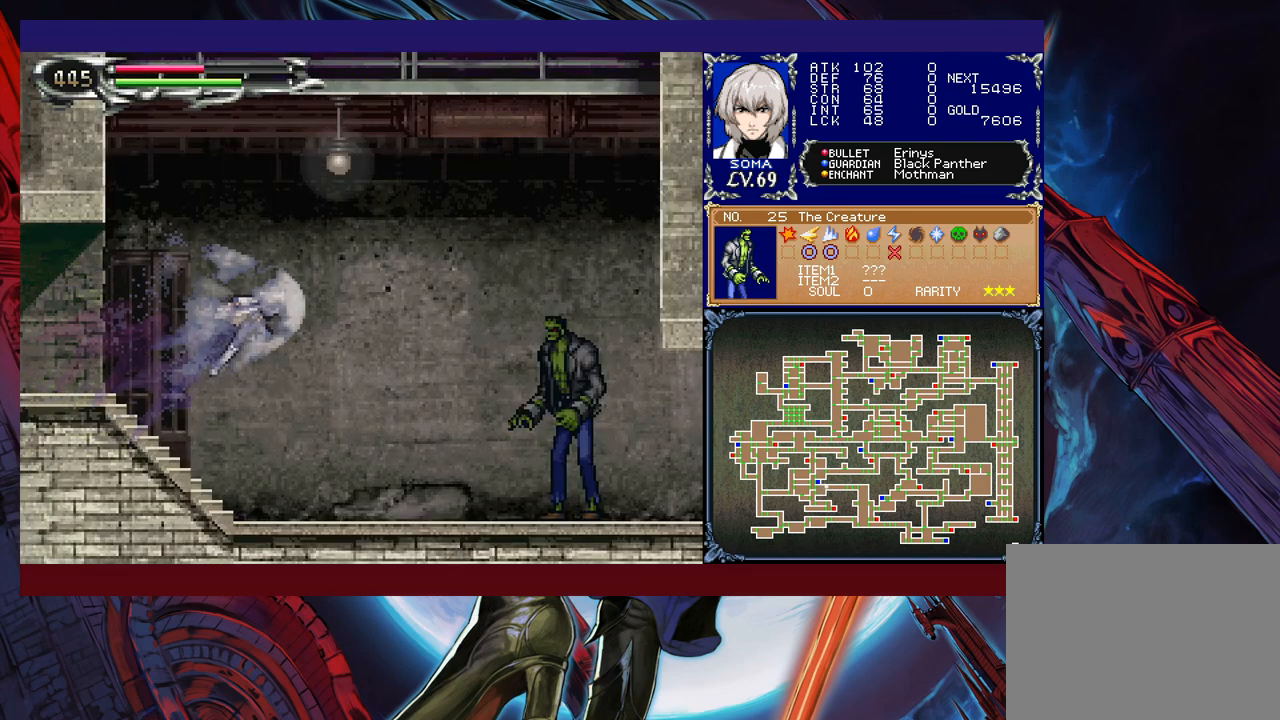
{"buttons": ["A", "R1"], "left_stick": "center", "events": [[150, "left_stick", "center"], [167, "A", "down"], [217, "A", "up"], [500, "A", "down"]]}
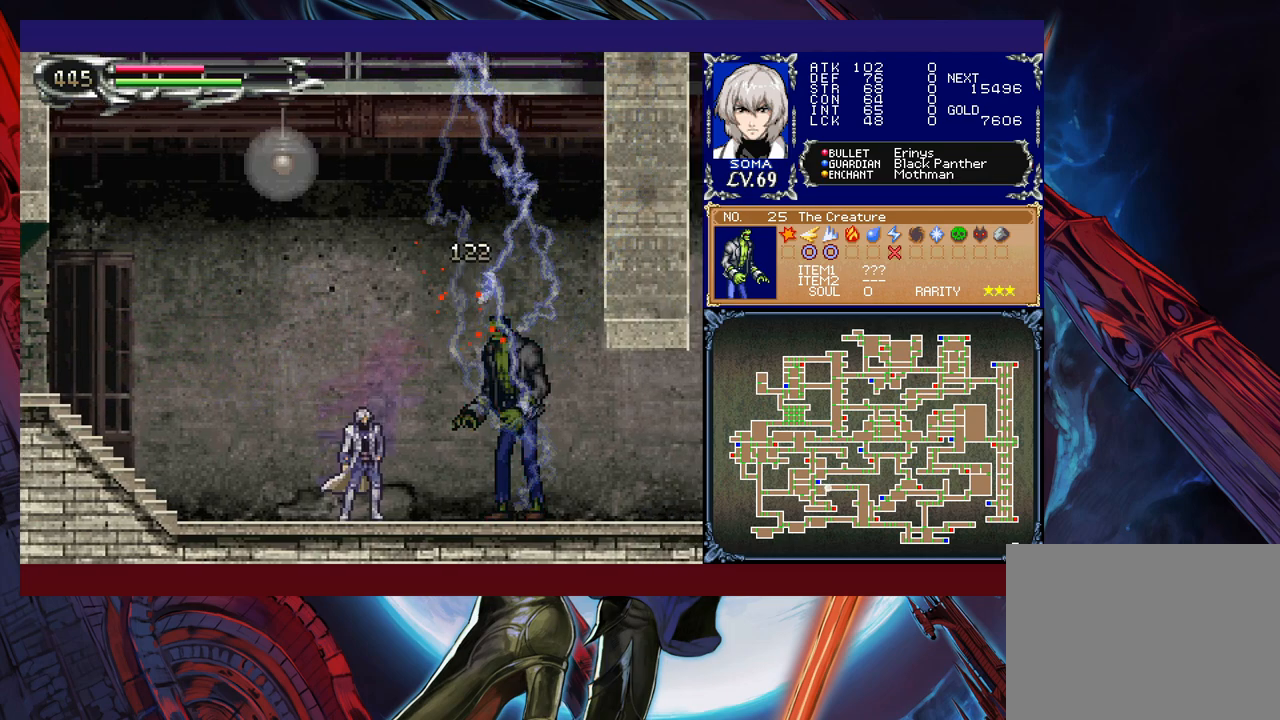
{"buttons": ["Y", "R1"], "left_stick": "center", "events": [[100, "A", "up"], [217, "left_stick", "left"], [417, "left_stick", "center"], [467, "Y", "down"]]}
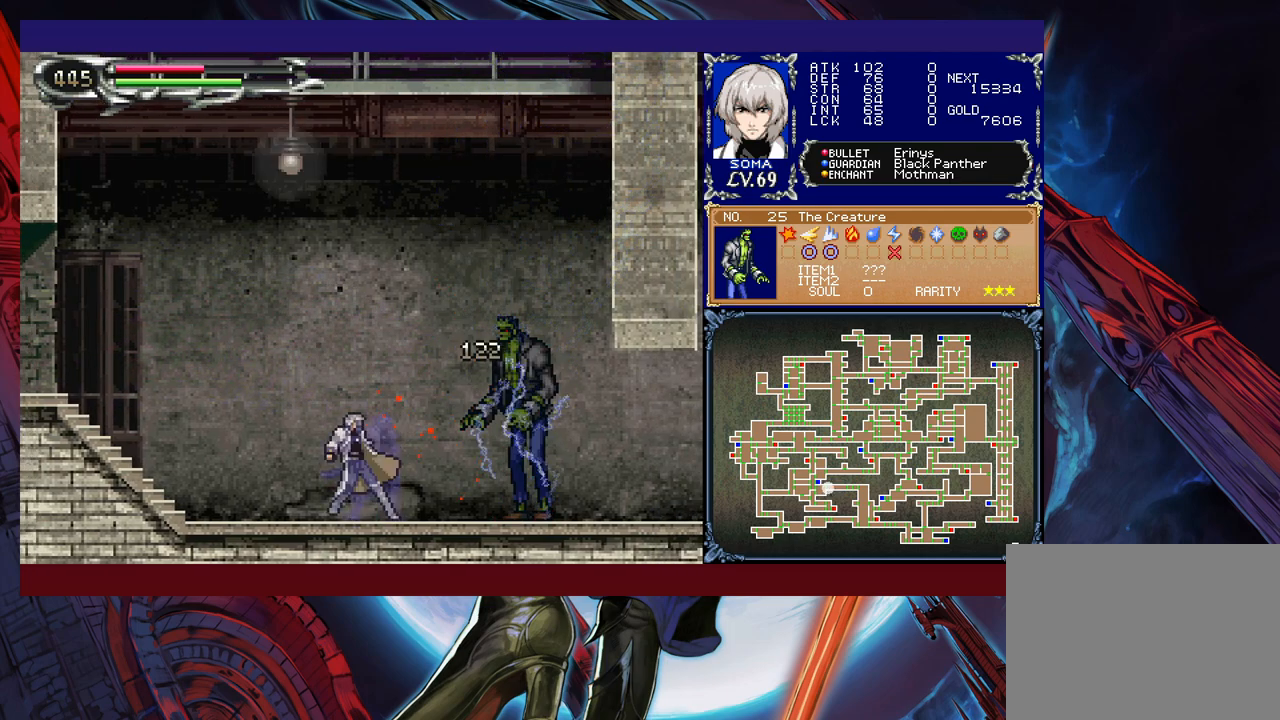
{"buttons": ["R1"], "left_stick": "left", "events": [[67, "Y", "up"], [67, "left_stick", "left"], [100, "B", "down"], [367, "B", "up"]]}
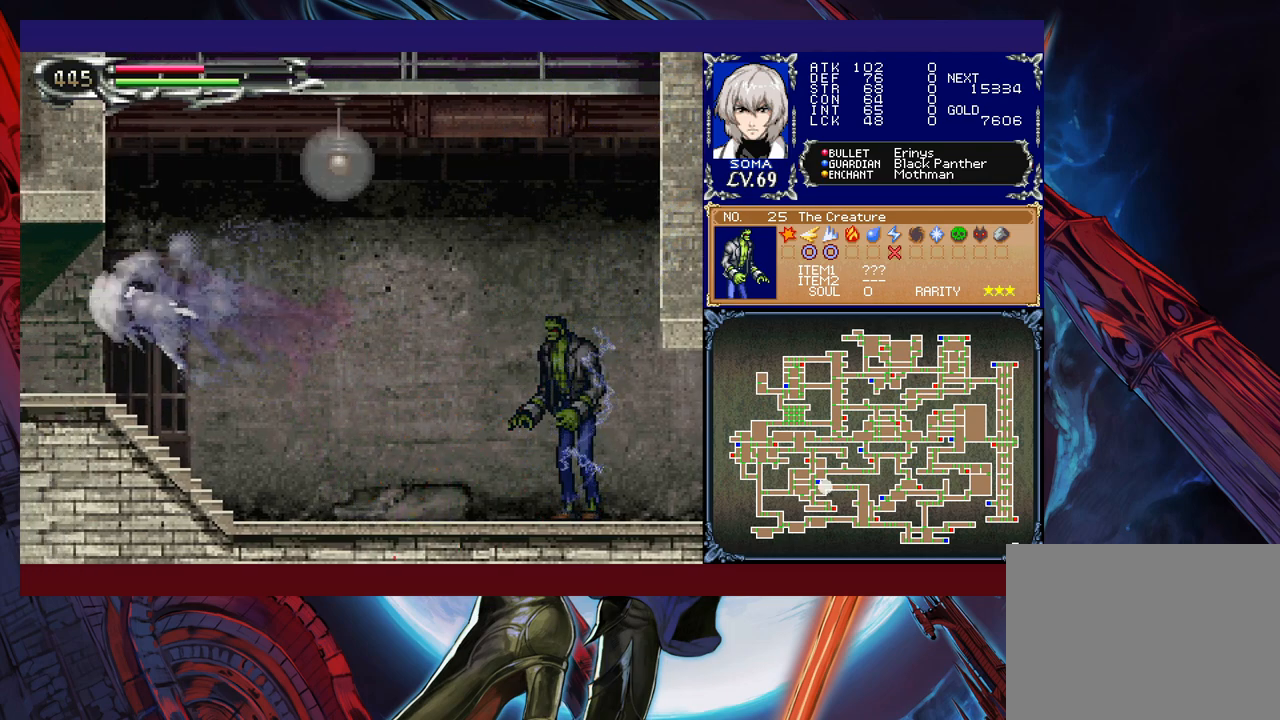
{"buttons": ["R1"], "left_stick": "right", "events": [[217, "left_stick", "right"]]}
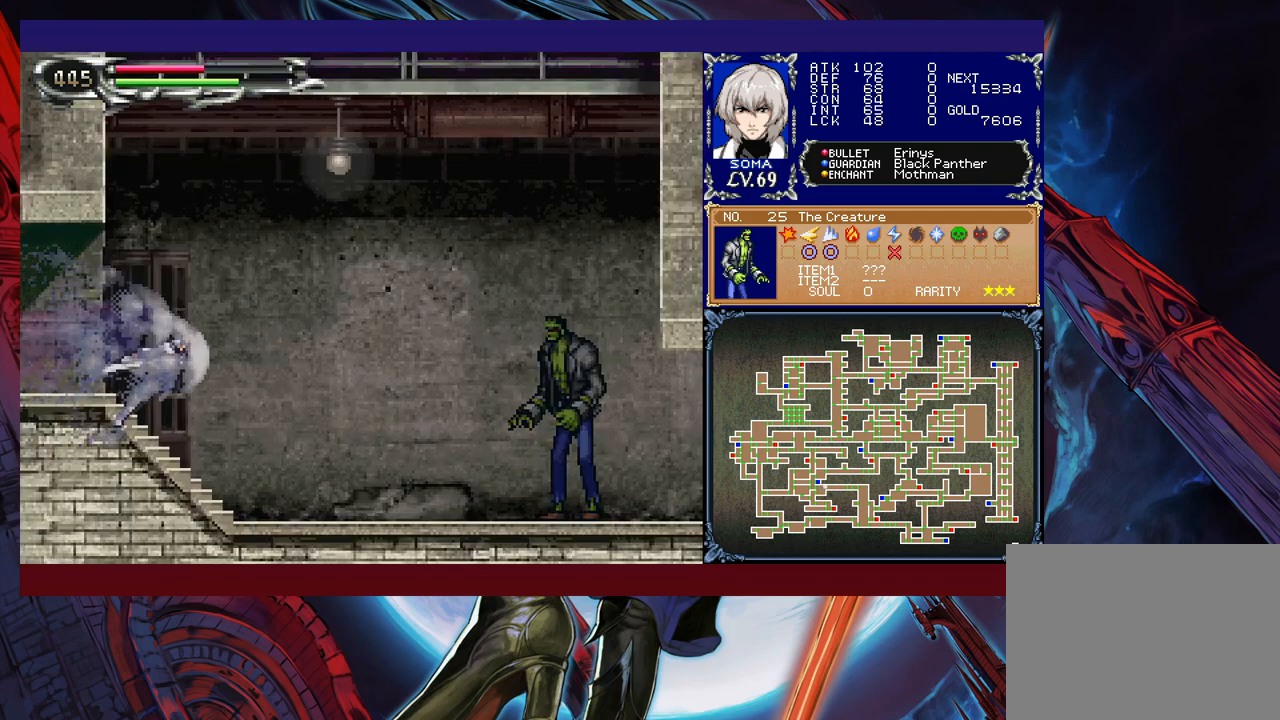
{"buttons": ["R1"], "left_stick": "center", "events": [[50, "B", "down"], [100, "B", "up"], [317, "A", "down"], [317, "left_stick", "center"], [417, "A", "up"]]}